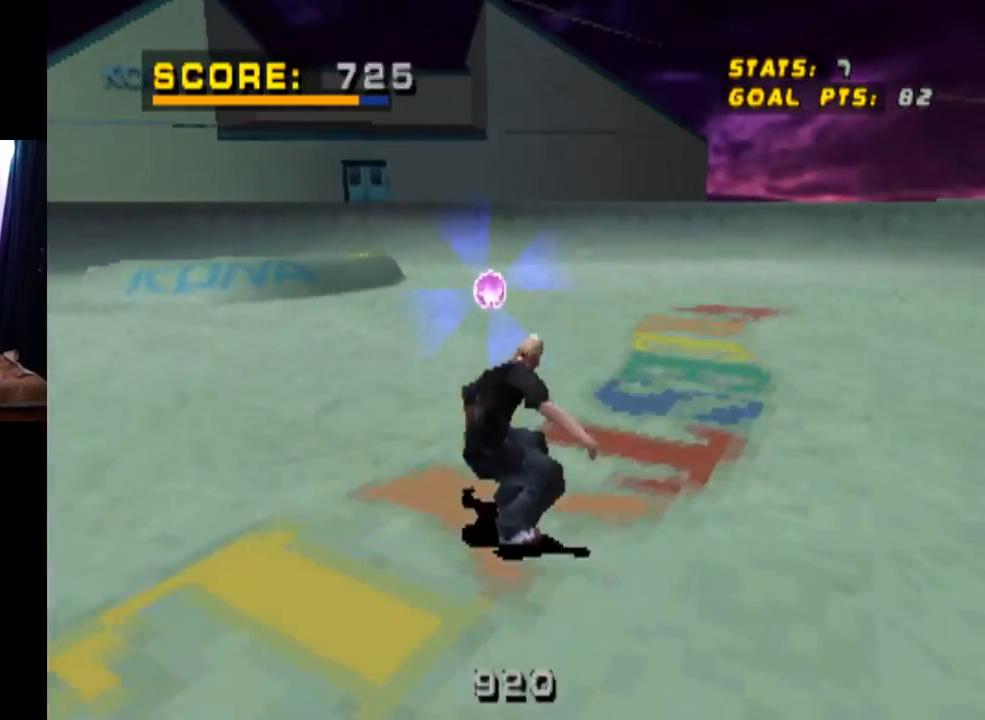
Gameplay with a controller (PlayStation layout); each line is a JSON object with the inputs held at the frame after it. "events" lists button and stick changes between this image and that frame as [ms after this image, input, new state], when the widget could be followed in between. Not read: L1 L3 R1 R3.
{"buttons": ["CROSS", "DPAD_DOWN"], "left_stick": "center", "right_stick": "center", "events": [[84, "DPAD_DOWN", "down"]]}
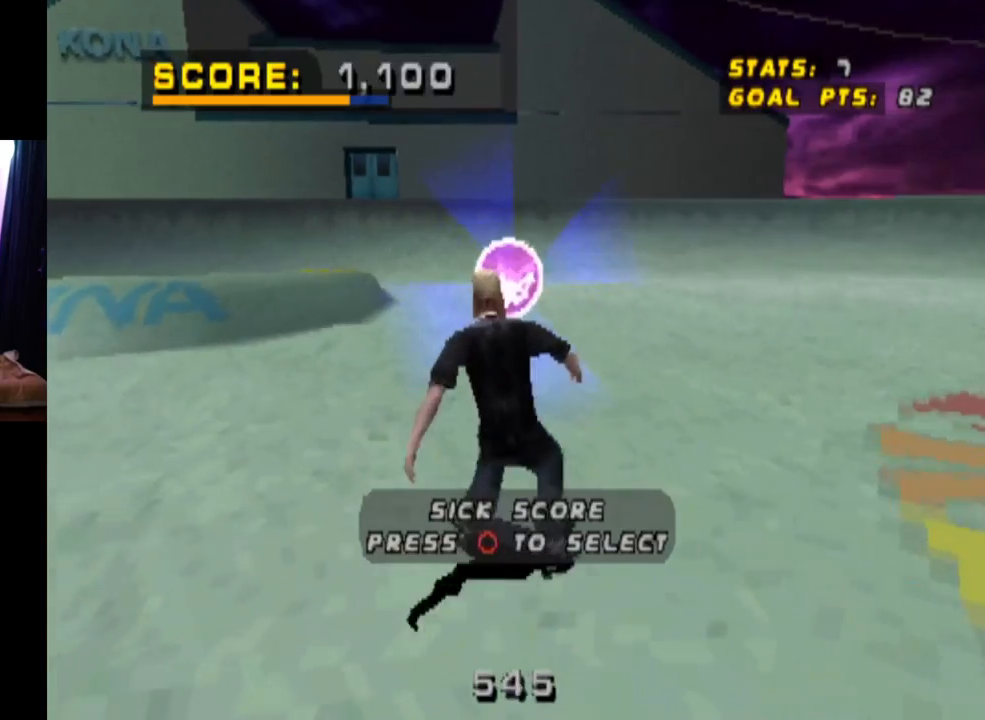
{"buttons": ["CROSS", "DPAD_DOWN"], "left_stick": "center", "right_stick": "center", "events": [[167, "CIRCLE", "down"], [367, "CIRCLE", "up"]]}
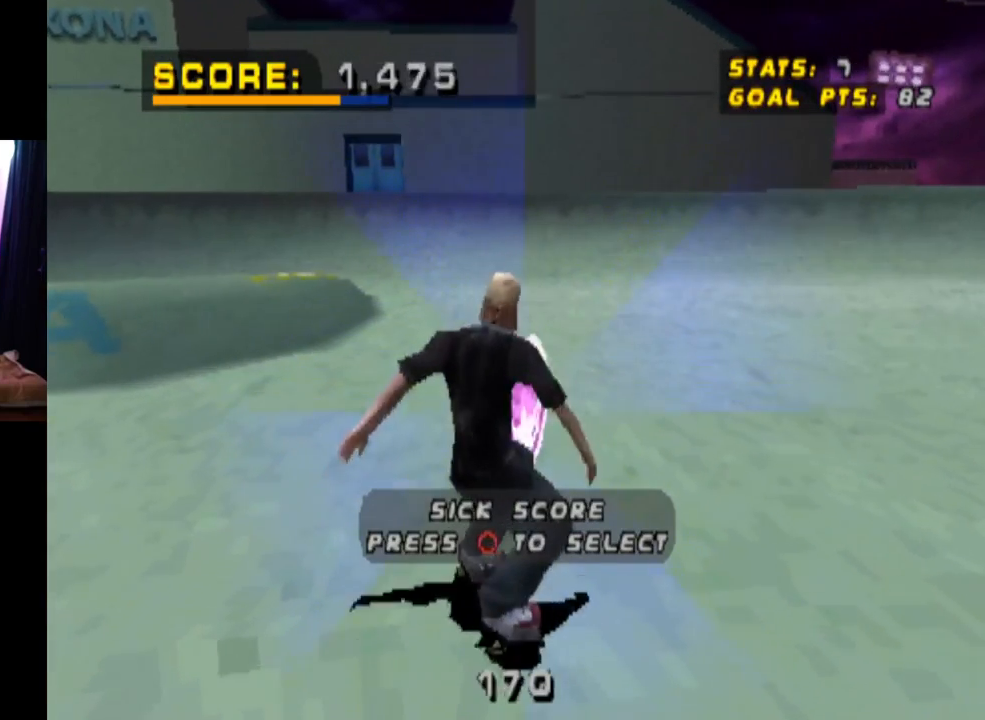
{"buttons": ["CROSS", "DPAD_DOWN"], "left_stick": "center", "right_stick": "center", "events": []}
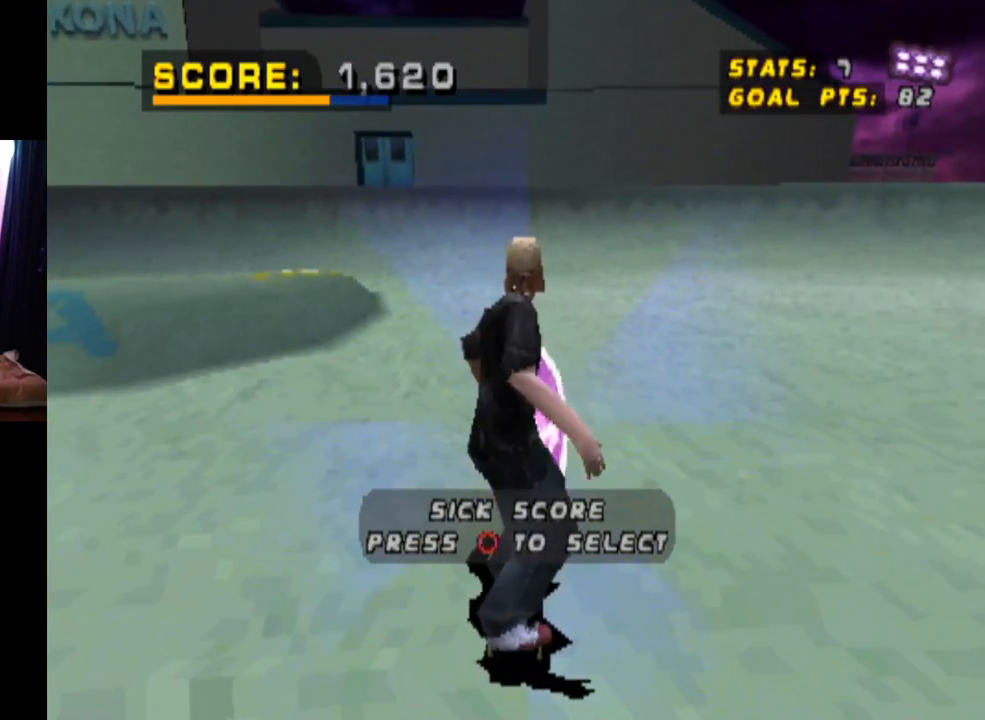
{"buttons": [], "left_stick": "center", "right_stick": "center", "events": [[100, "CROSS", "up"], [183, "DPAD_DOWN", "up"]]}
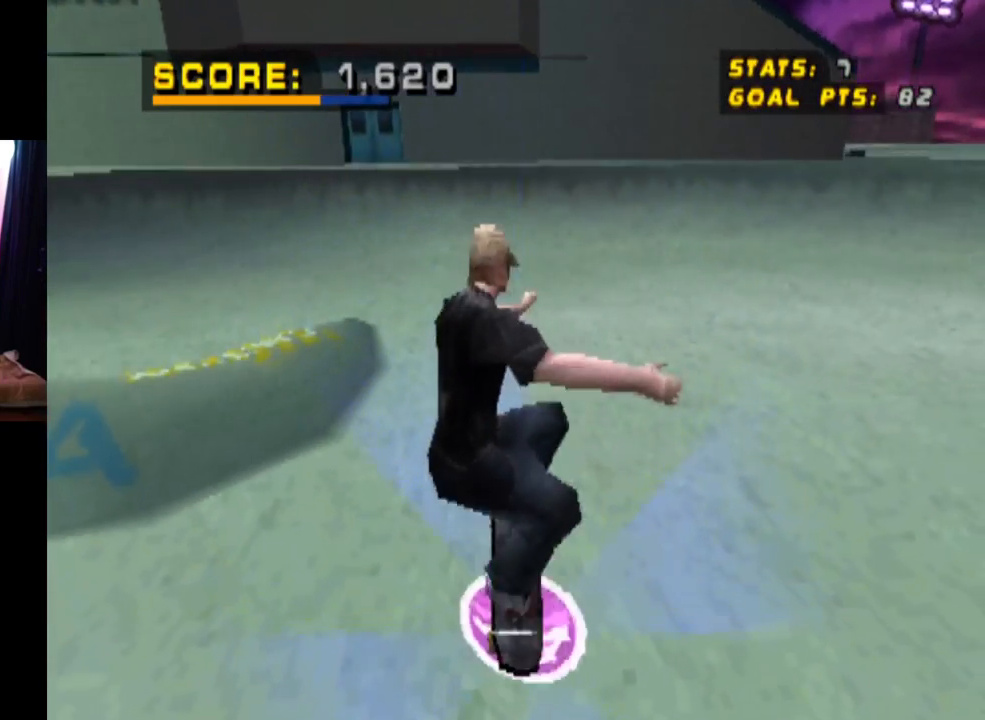
{"buttons": [], "left_stick": "center", "right_stick": "center", "events": []}
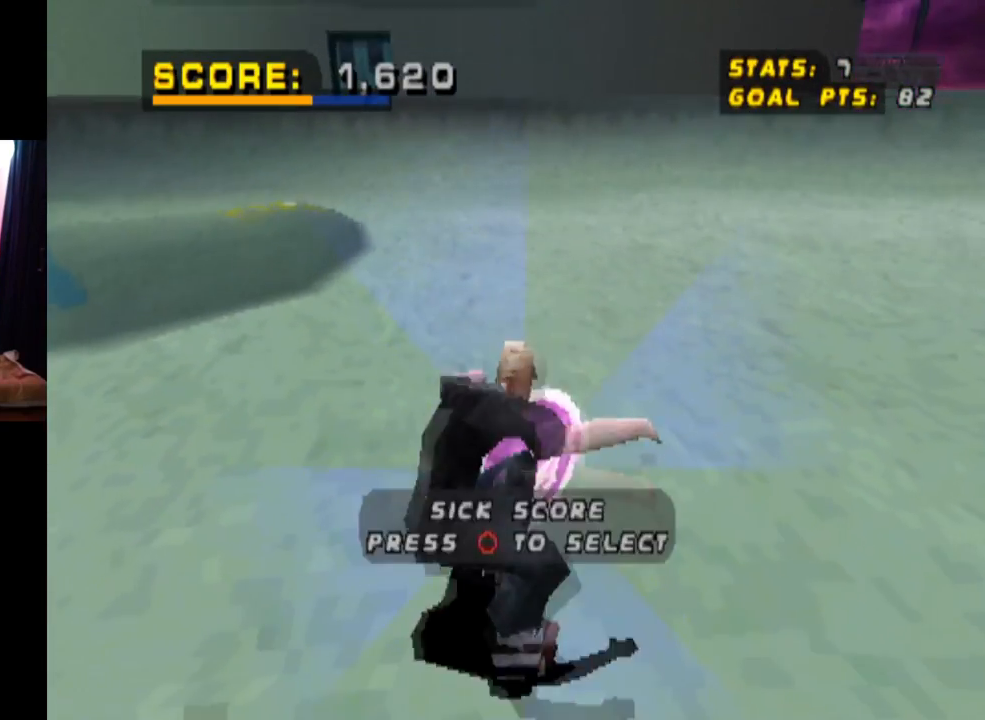
{"buttons": [], "left_stick": "center", "right_stick": "center", "events": [[83, "CIRCLE", "down"], [233, "CIRCLE", "up"]]}
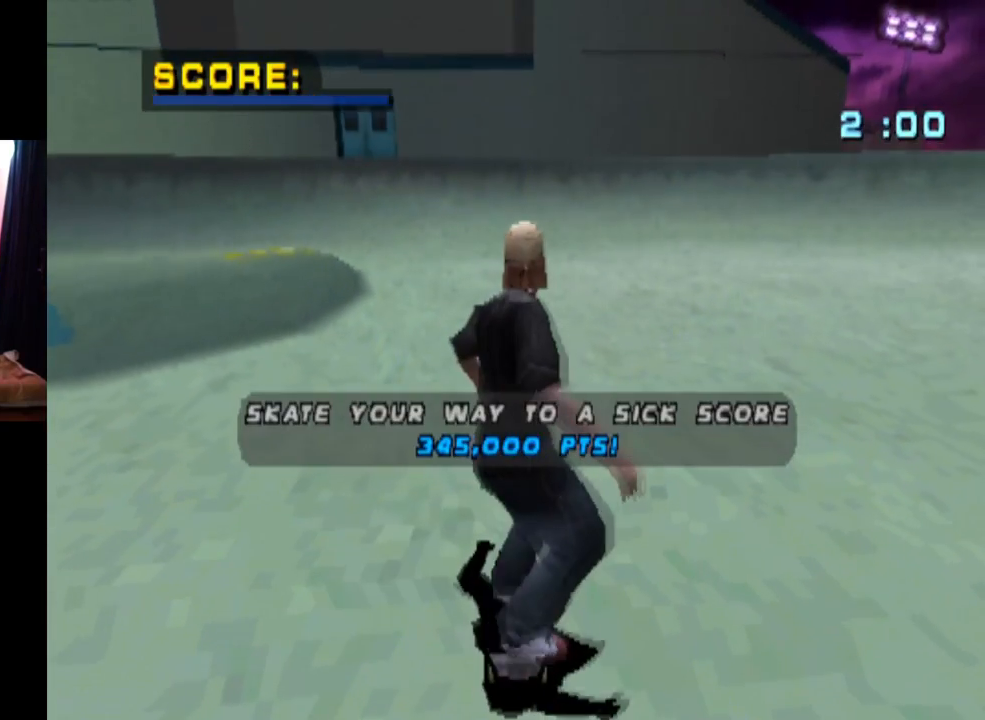
{"buttons": [], "left_stick": "center", "right_stick": "center", "events": []}
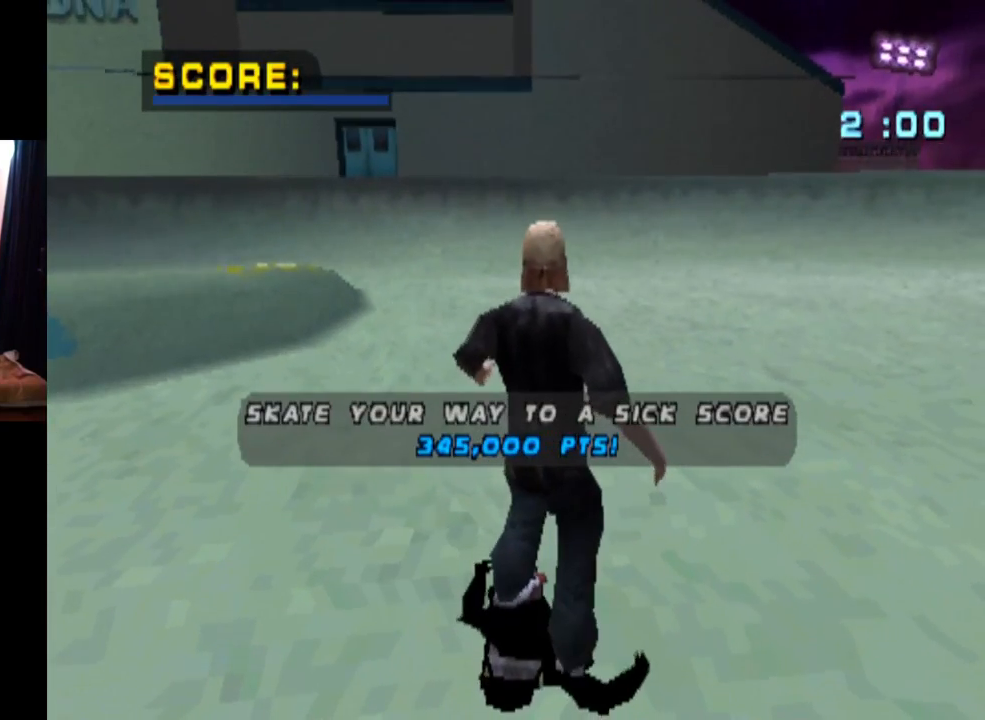
{"buttons": [], "left_stick": "center", "right_stick": "center", "events": []}
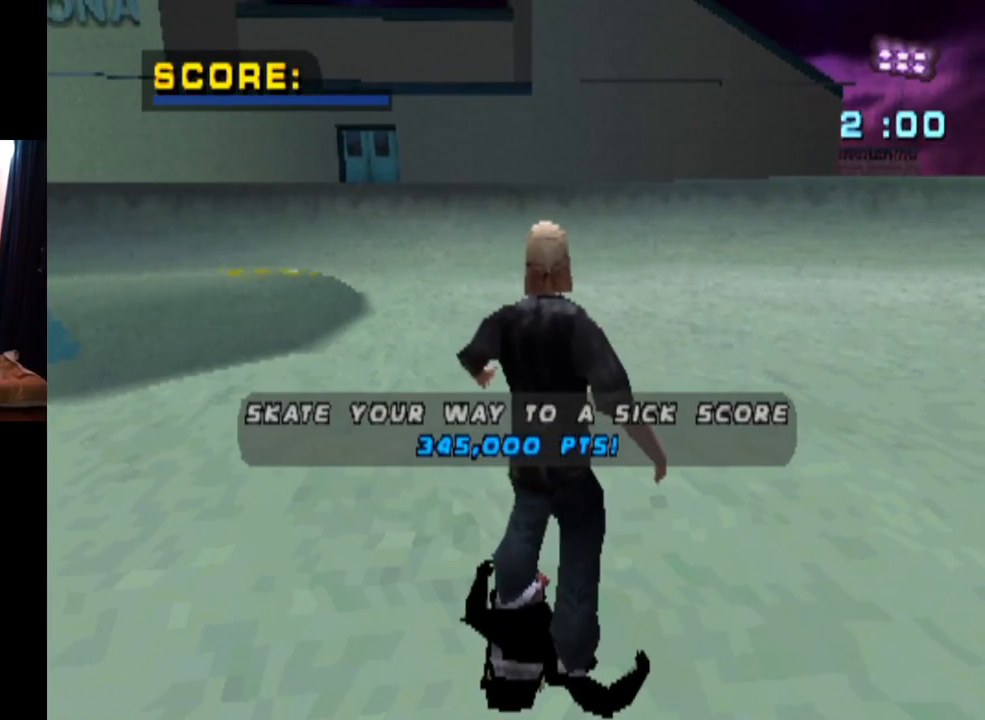
{"buttons": [], "left_stick": "center", "right_stick": "center", "events": []}
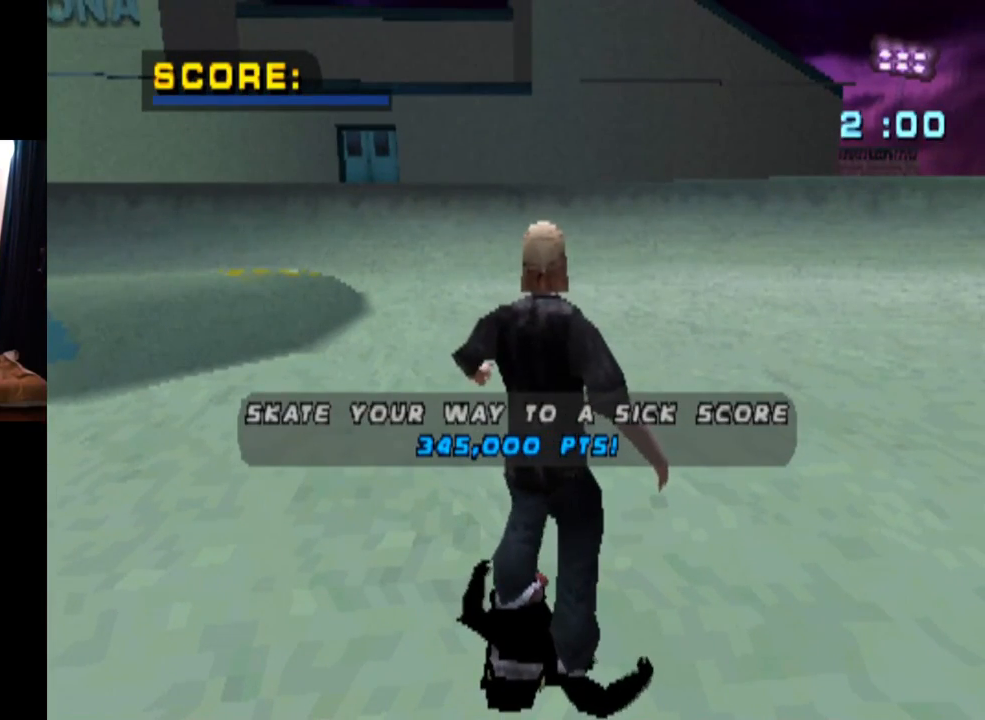
{"buttons": [], "left_stick": "center", "right_stick": "center", "events": []}
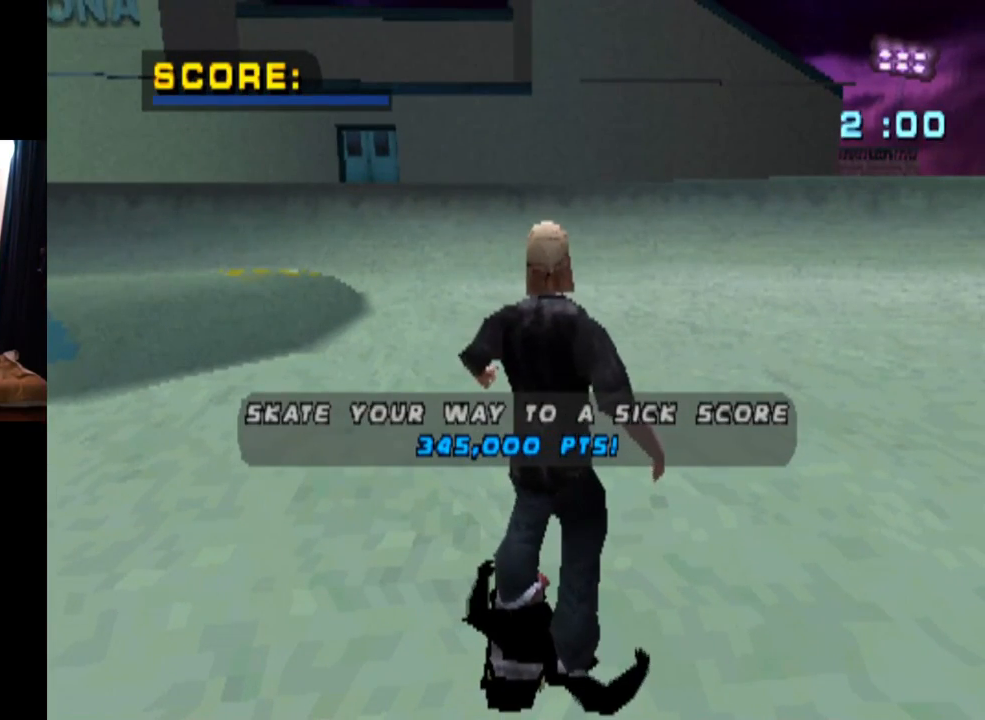
{"buttons": [], "left_stick": "center", "right_stick": "center", "events": [[284, "CROSS", "down"], [467, "CROSS", "up"]]}
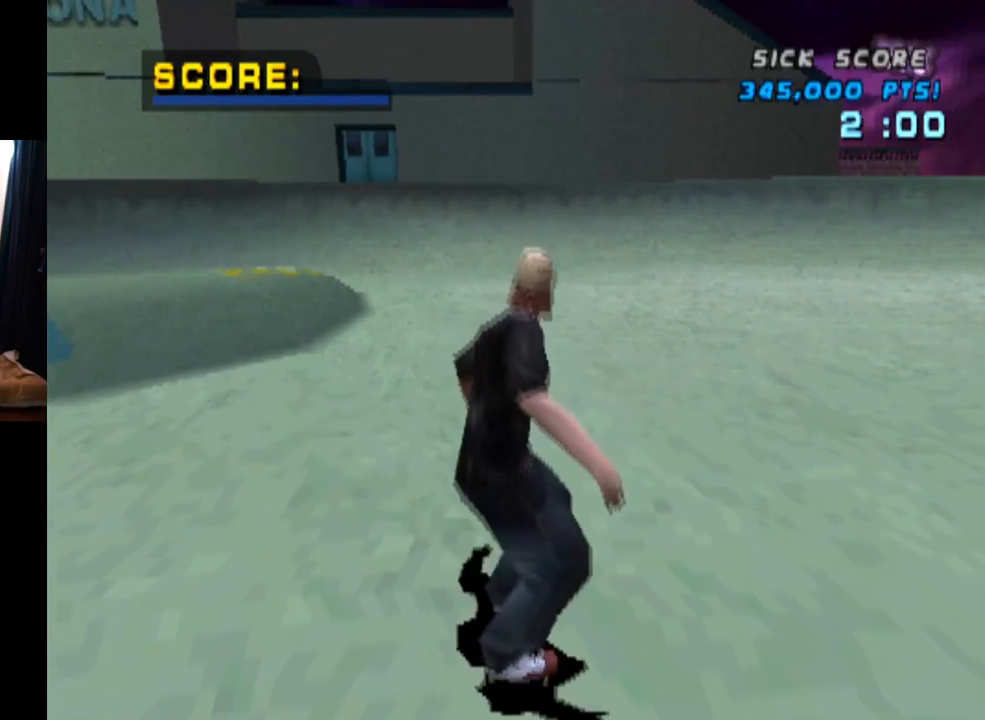
{"buttons": ["CROSS"], "left_stick": "center", "right_stick": "center", "events": [[267, "CROSS", "down"]]}
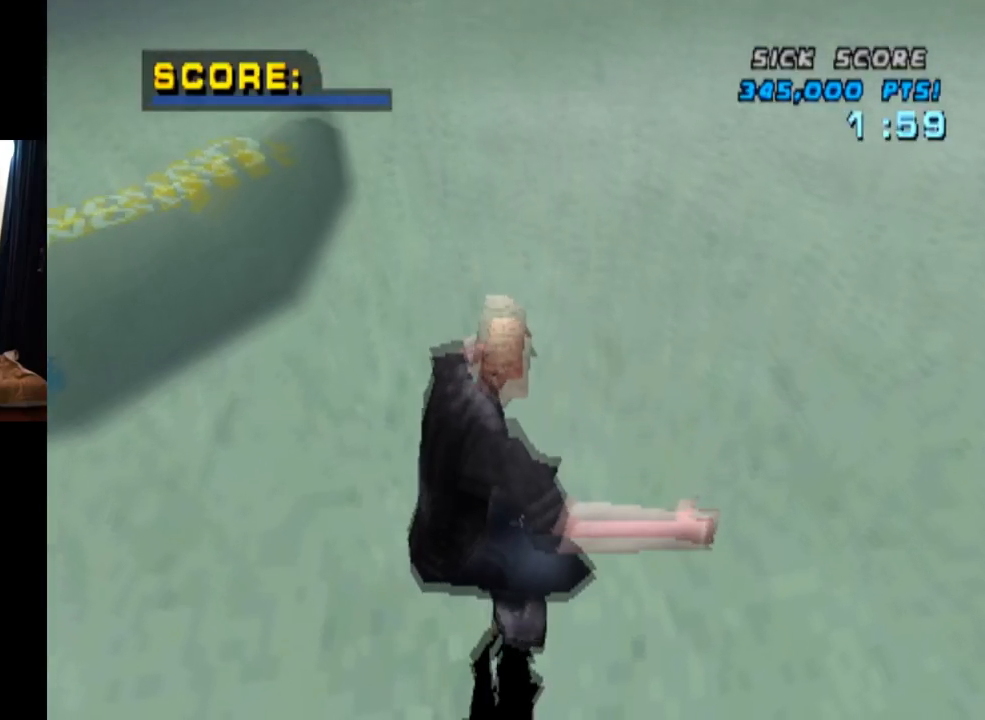
{"buttons": ["CROSS"], "left_stick": "center", "right_stick": "center", "events": []}
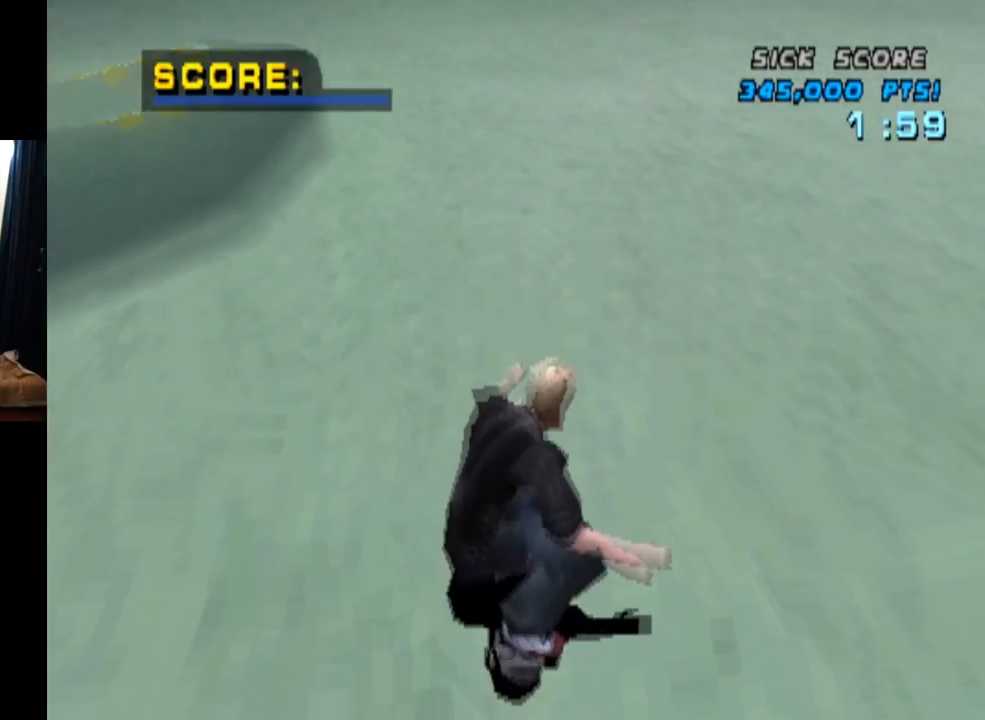
{"buttons": ["CROSS", "DPAD_UP"], "left_stick": "center", "right_stick": "center", "events": [[200, "DPAD_UP", "down"], [333, "DPAD_UP", "up"], [400, "DPAD_UP", "down"]]}
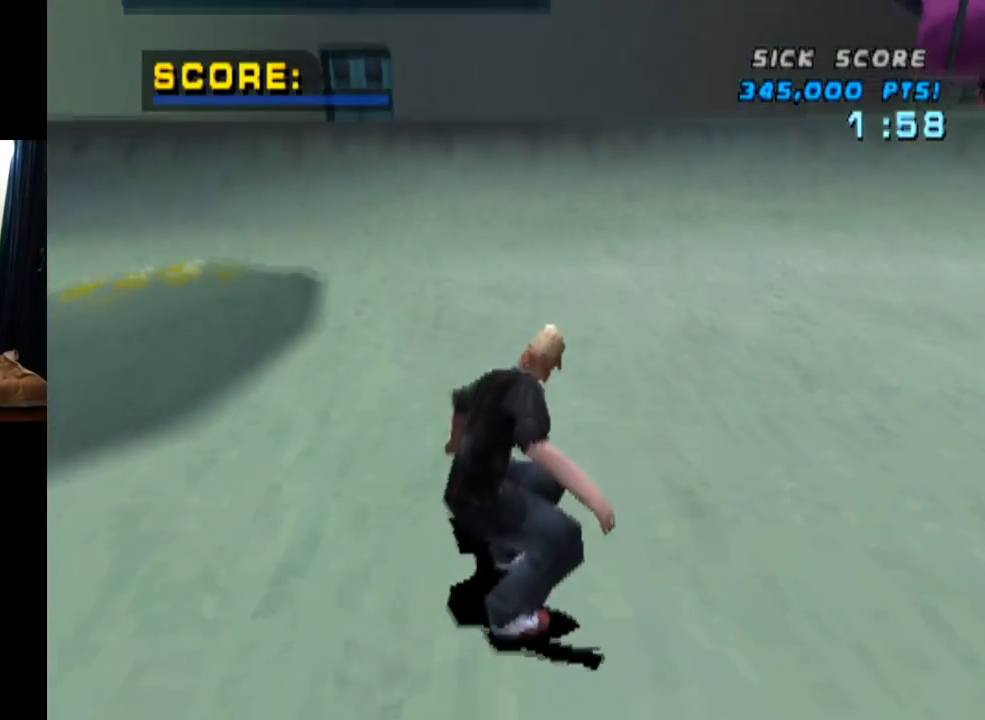
{"buttons": ["CROSS"], "left_stick": "center", "right_stick": "center", "events": [[17, "DPAD_UP", "up"], [84, "DPAD_UP", "down"], [150, "DPAD_UP", "up"], [234, "DPAD_UP", "down"], [334, "DPAD_UP", "up"], [384, "DPAD_UP", "down"], [501, "DPAD_UP", "up"]]}
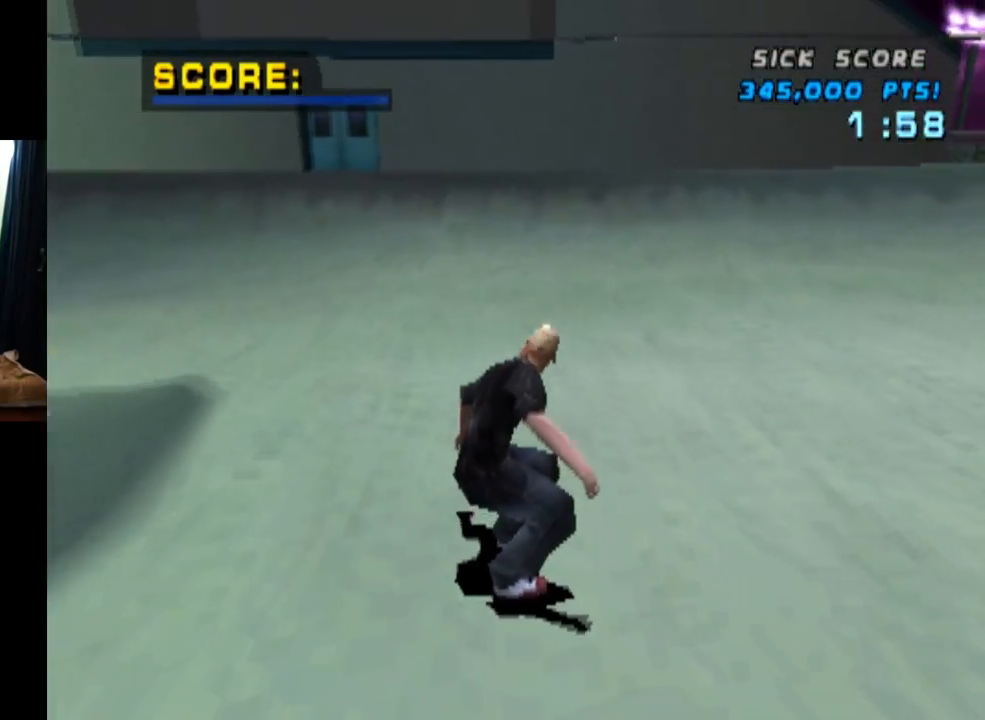
{"buttons": ["CROSS"], "left_stick": "center", "right_stick": "center", "events": [[50, "DPAD_UP", "down"], [167, "DPAD_UP", "up"], [233, "DPAD_UP", "down"], [317, "DPAD_UP", "up"], [383, "DPAD_UP", "down"], [500, "DPAD_UP", "up"]]}
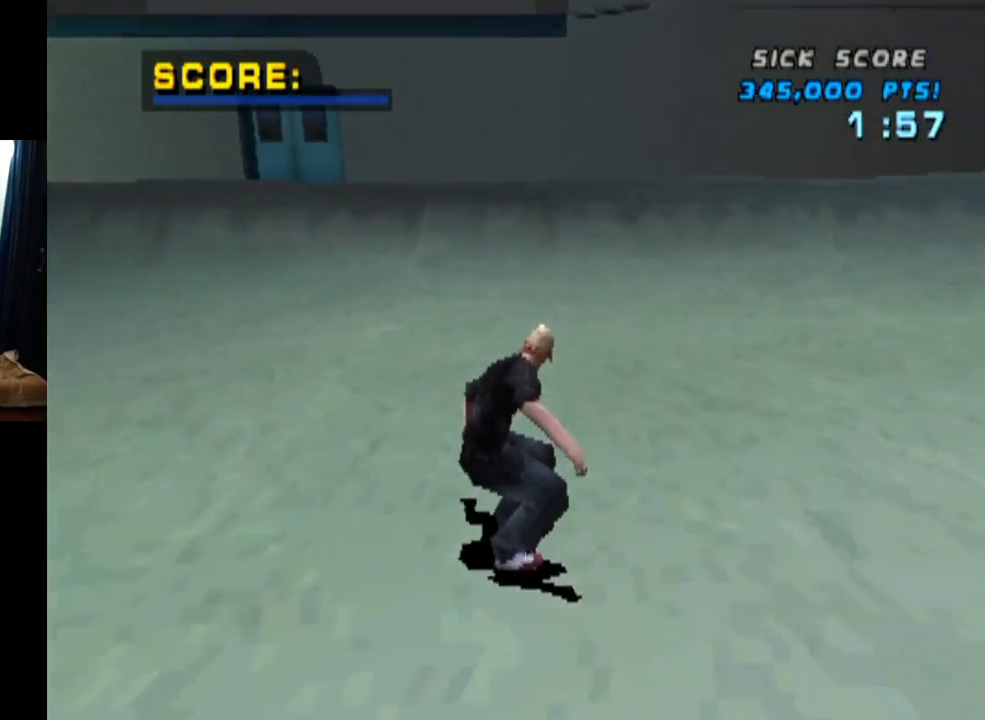
{"buttons": ["CROSS"], "left_stick": "center", "right_stick": "center", "events": [[67, "DPAD_UP", "down"], [217, "DPAD_UP", "up"], [234, "DPAD_RIGHT", "down"], [317, "DPAD_RIGHT", "up"], [384, "DPAD_UP", "down"], [467, "DPAD_UP", "up"]]}
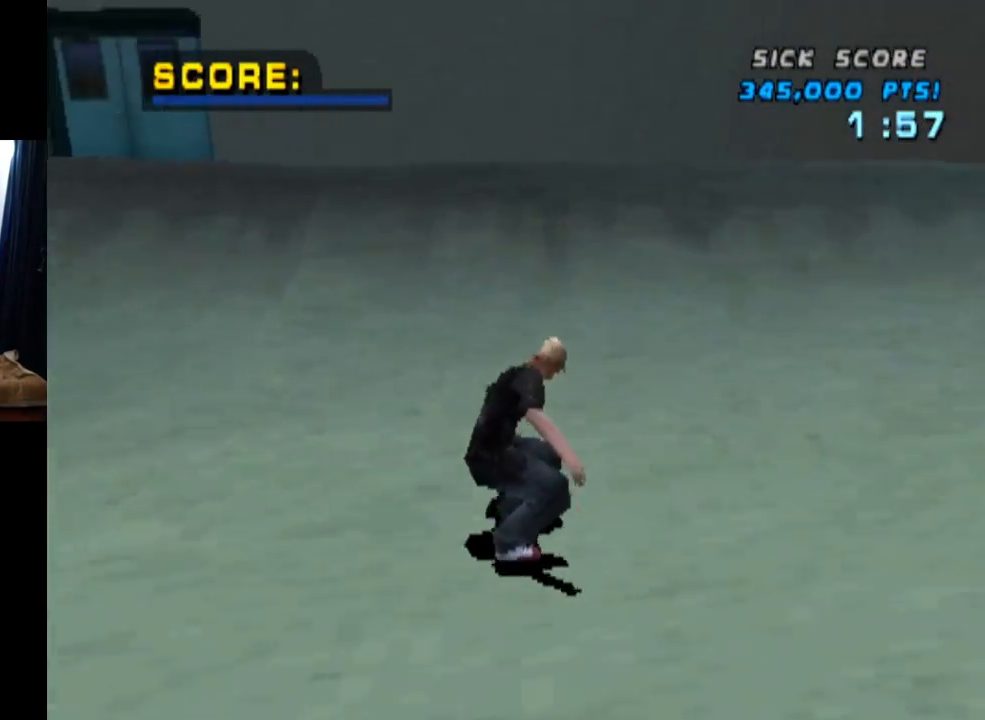
{"buttons": ["CIRCLE", "DPAD_RIGHT"], "left_stick": "center", "right_stick": "center", "events": [[33, "DPAD_UP", "down"], [133, "DPAD_UP", "up"], [183, "DPAD_UP", "down"], [283, "DPAD_UP", "up"], [333, "CROSS", "up"], [333, "DPAD_RIGHT", "down"], [383, "CIRCLE", "down"]]}
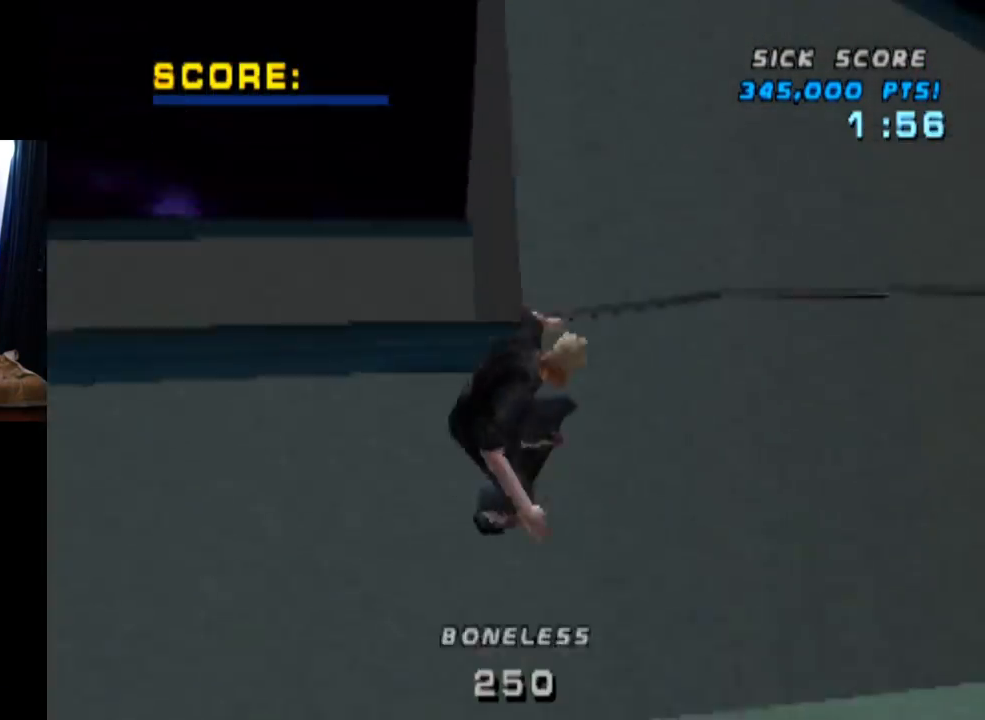
{"buttons": ["CIRCLE", "DPAD_RIGHT"], "left_stick": "center", "right_stick": "center", "events": []}
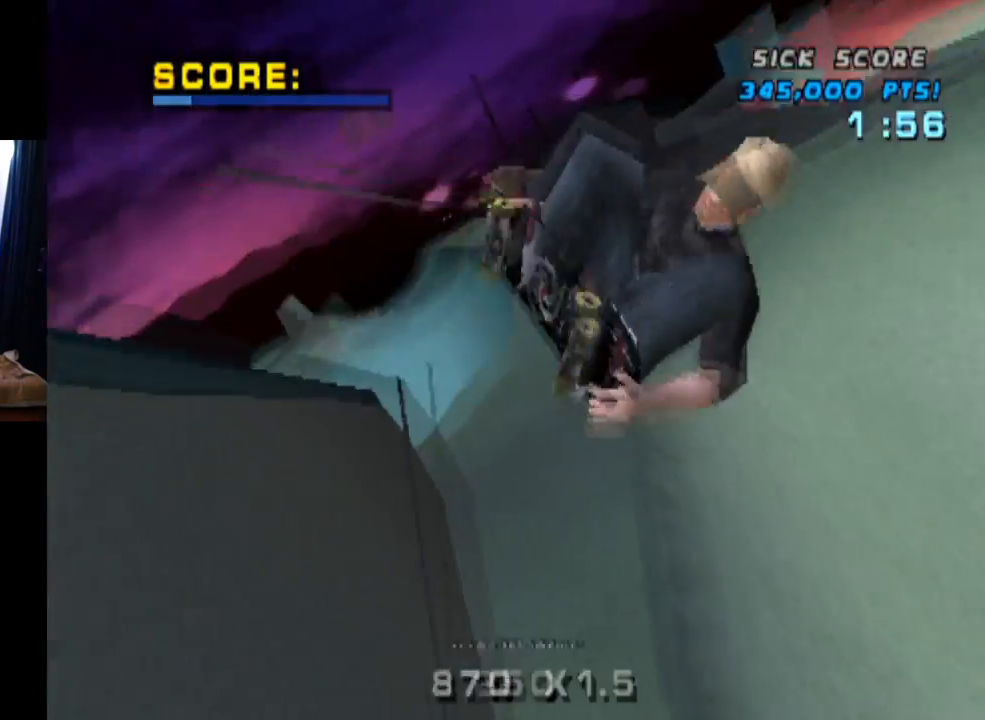
{"buttons": ["CIRCLE", "DPAD_RIGHT"], "left_stick": "center", "right_stick": "center", "events": []}
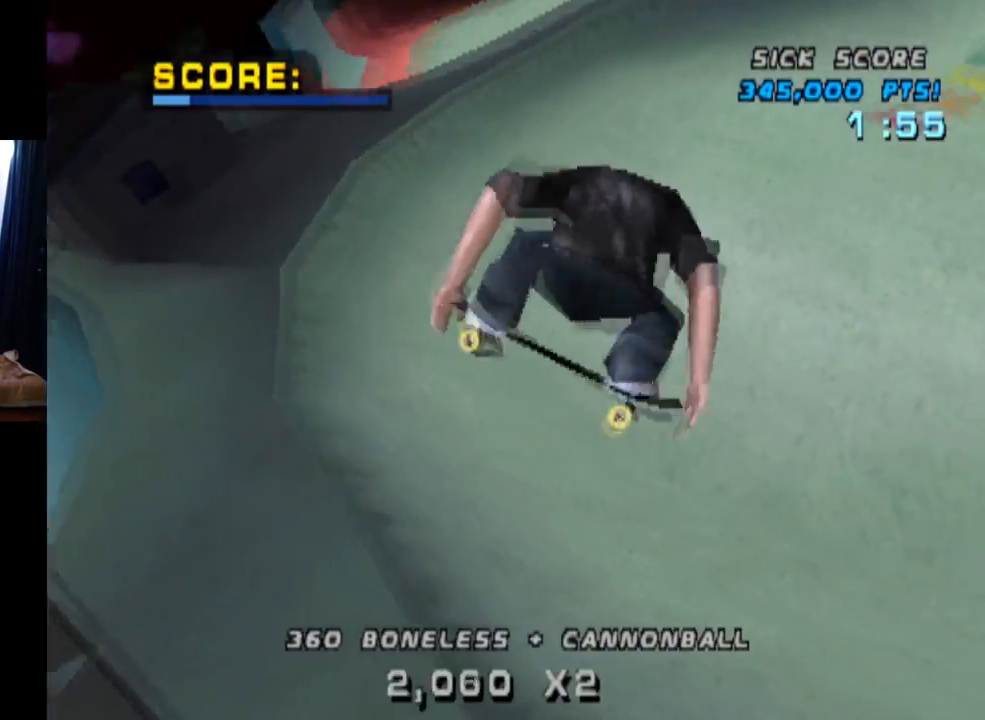
{"buttons": [], "left_stick": "center", "right_stick": "center", "events": [[234, "DPAD_RIGHT", "up"], [484, "CIRCLE", "up"]]}
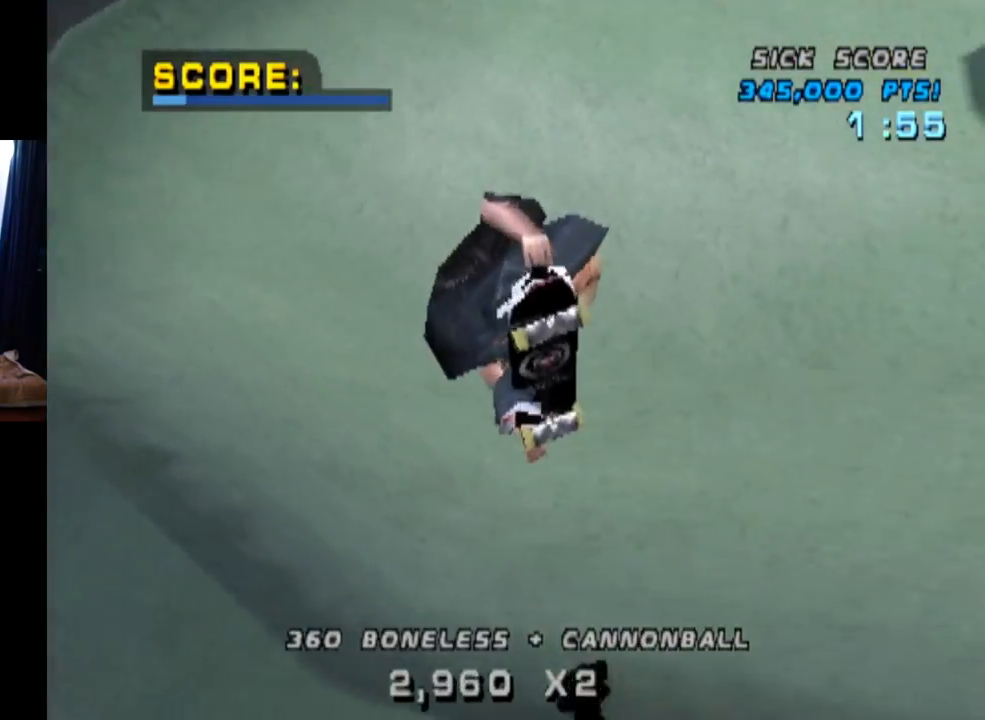
{"buttons": ["CROSS"], "left_stick": "center", "right_stick": "center", "events": [[117, "CROSS", "down"], [200, "R2", "down"], [433, "R2", "up"]]}
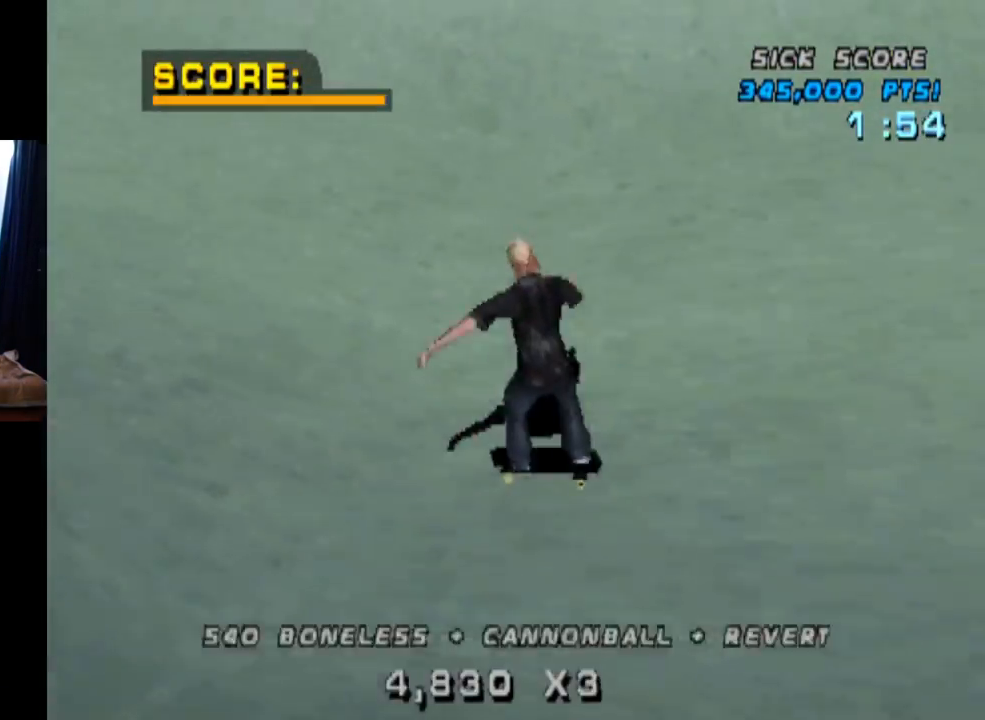
{"buttons": ["CROSS", "DPAD_DOWN"], "left_stick": "center", "right_stick": "center", "events": [[17, "DPAD_RIGHT", "down"], [34, "DPAD_DOWN", "down"], [50, "SQUARE", "down"], [67, "CROSS", "up"], [234, "CROSS", "down"], [250, "SQUARE", "up"], [267, "DPAD_DOWN", "up"], [301, "DPAD_RIGHT", "up"], [417, "DPAD_DOWN", "down"]]}
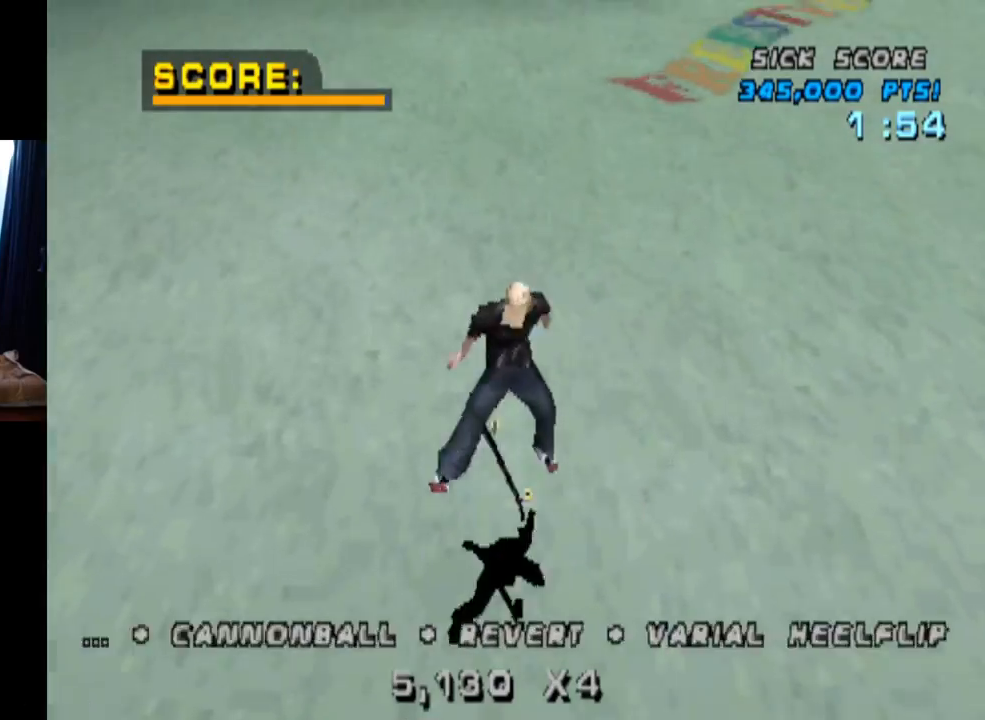
{"buttons": ["CROSS"], "left_stick": "center", "right_stick": "center", "events": [[33, "DPAD_DOWN", "up"], [100, "DPAD_UP", "down"], [217, "DPAD_UP", "up"], [317, "DPAD_UP", "down"], [433, "DPAD_UP", "up"]]}
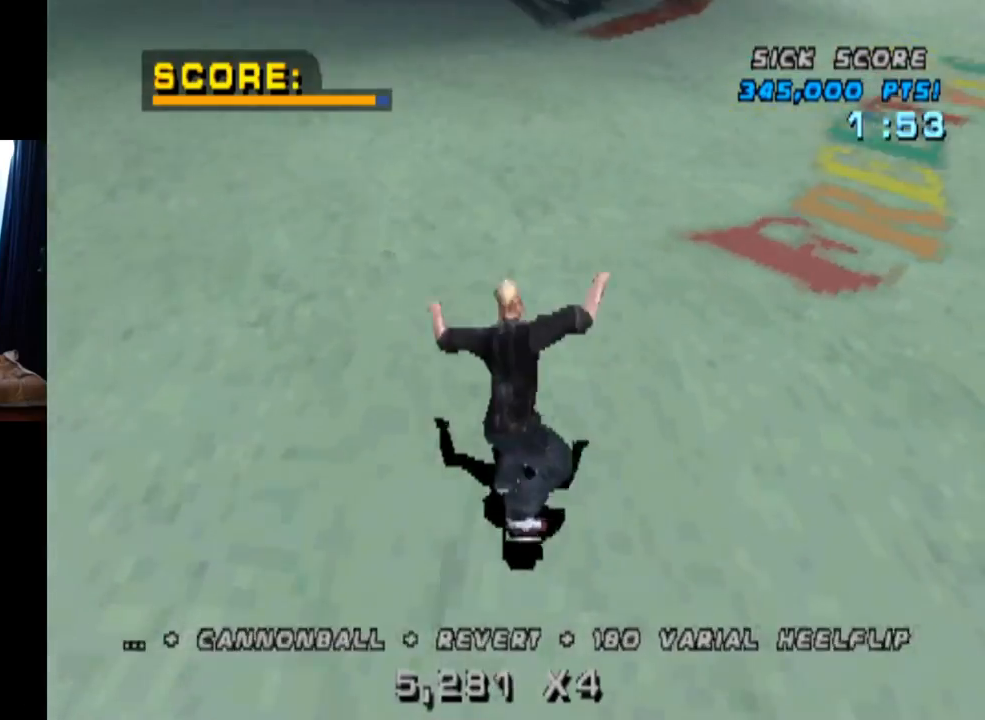
{"buttons": ["CROSS", "DPAD_DOWN", "DPAD_LEFT"], "left_stick": "center", "right_stick": "center", "events": [[100, "DPAD_RIGHT", "down"], [200, "DPAD_RIGHT", "up"], [317, "DPAD_LEFT", "down"], [467, "DPAD_DOWN", "down"]]}
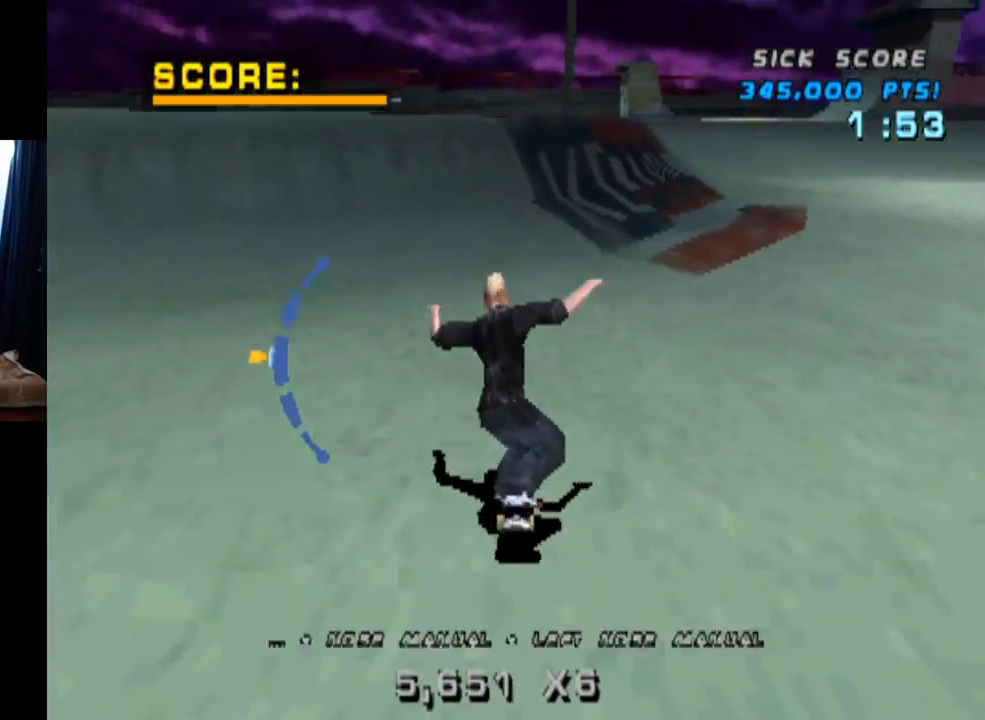
{"buttons": ["CROSS"], "left_stick": "center", "right_stick": "center", "events": [[33, "DPAD_DOWN", "up"], [50, "DPAD_LEFT", "up"]]}
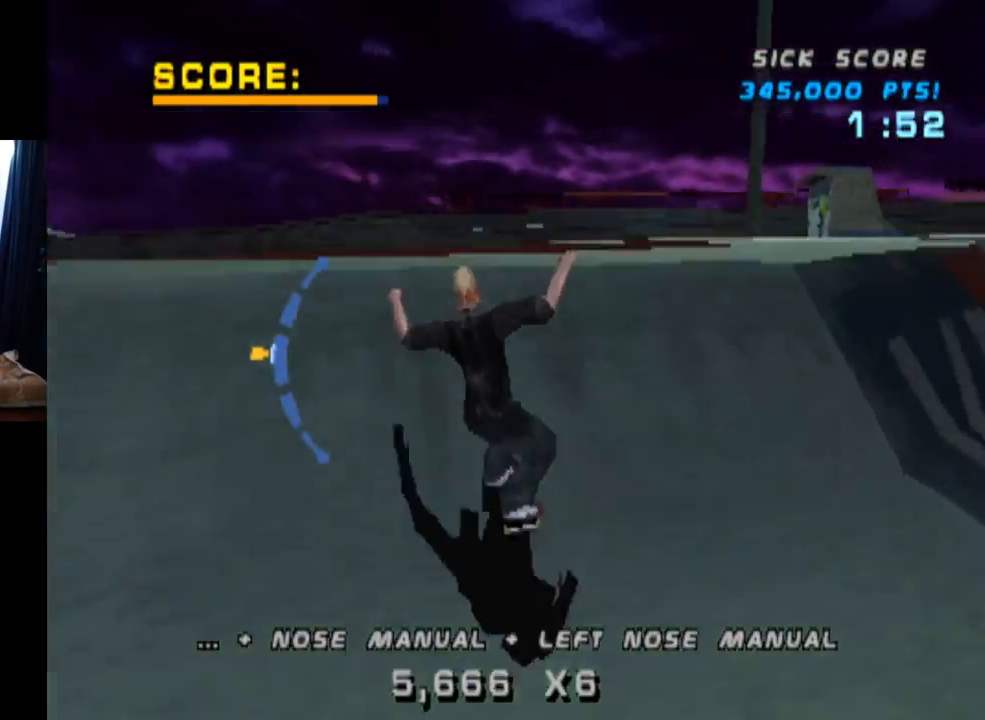
{"buttons": ["DPAD_LEFT"], "left_stick": "center", "right_stick": "center", "events": [[16, "DPAD_DOWN", "down"], [33, "DPAD_LEFT", "down"], [66, "CROSS", "up"], [66, "SQUARE", "down"], [250, "SQUARE", "up"], [283, "DPAD_DOWN", "up"], [283, "DPAD_LEFT", "up"], [500, "DPAD_LEFT", "down"]]}
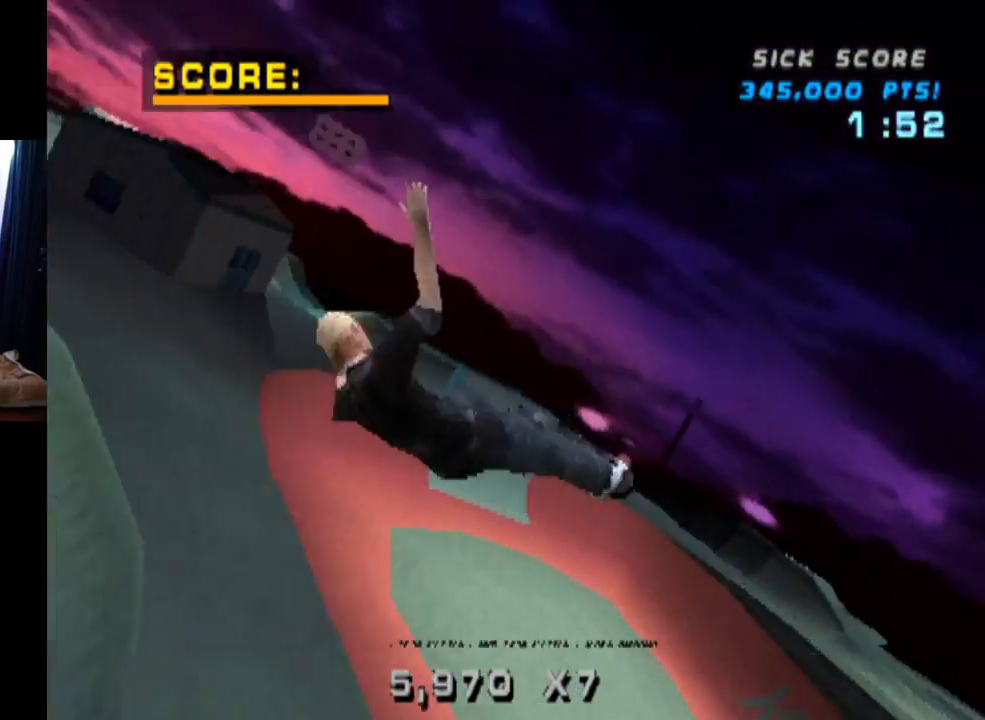
{"buttons": ["CIRCLE", "DPAD_LEFT"], "left_stick": "center", "right_stick": "center", "events": [[117, "CIRCLE", "down"]]}
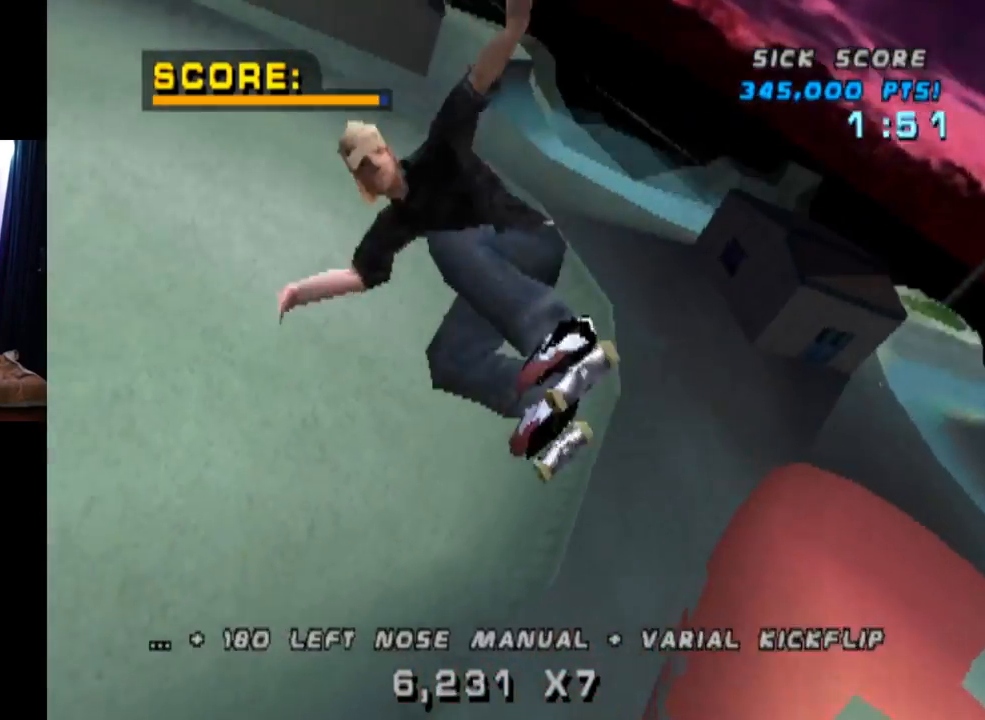
{"buttons": ["CIRCLE"], "left_stick": "center", "right_stick": "center", "events": [[483, "DPAD_LEFT", "up"]]}